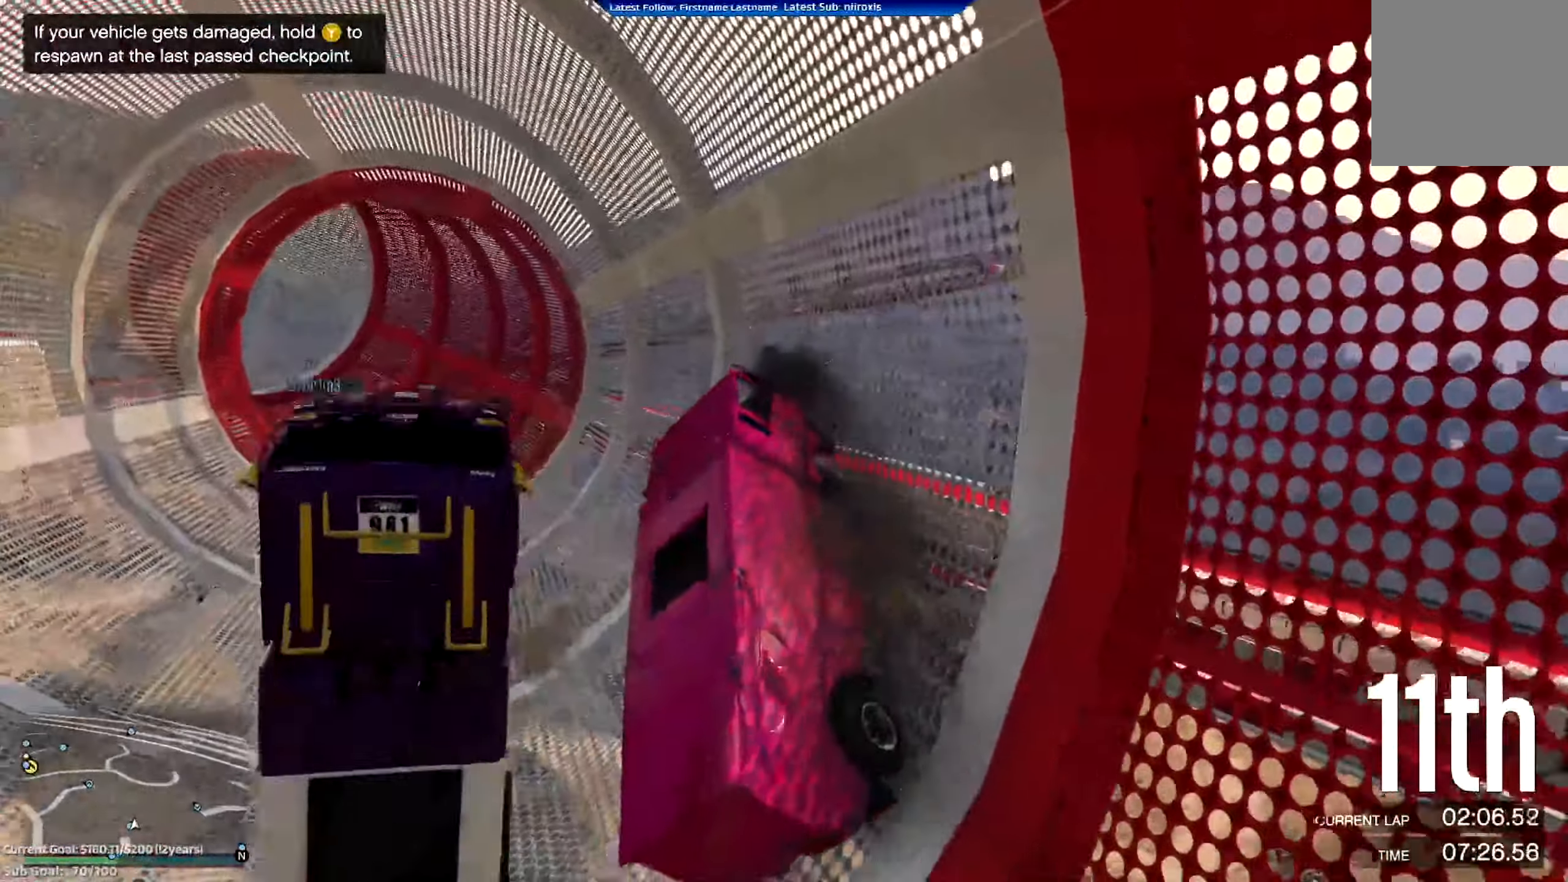
Gameplay with a controller (Xbox layout); each line is a JSON object with the inputs held at the frame after it. "events" lists button and stick changes between this image and that frame as [ms after this image, input, new state], when the widget could be followed in between. Not read: DPAD_UP R3 START right_stick.
{"buttons": ["A", "R2"], "left_stick": "left", "events": []}
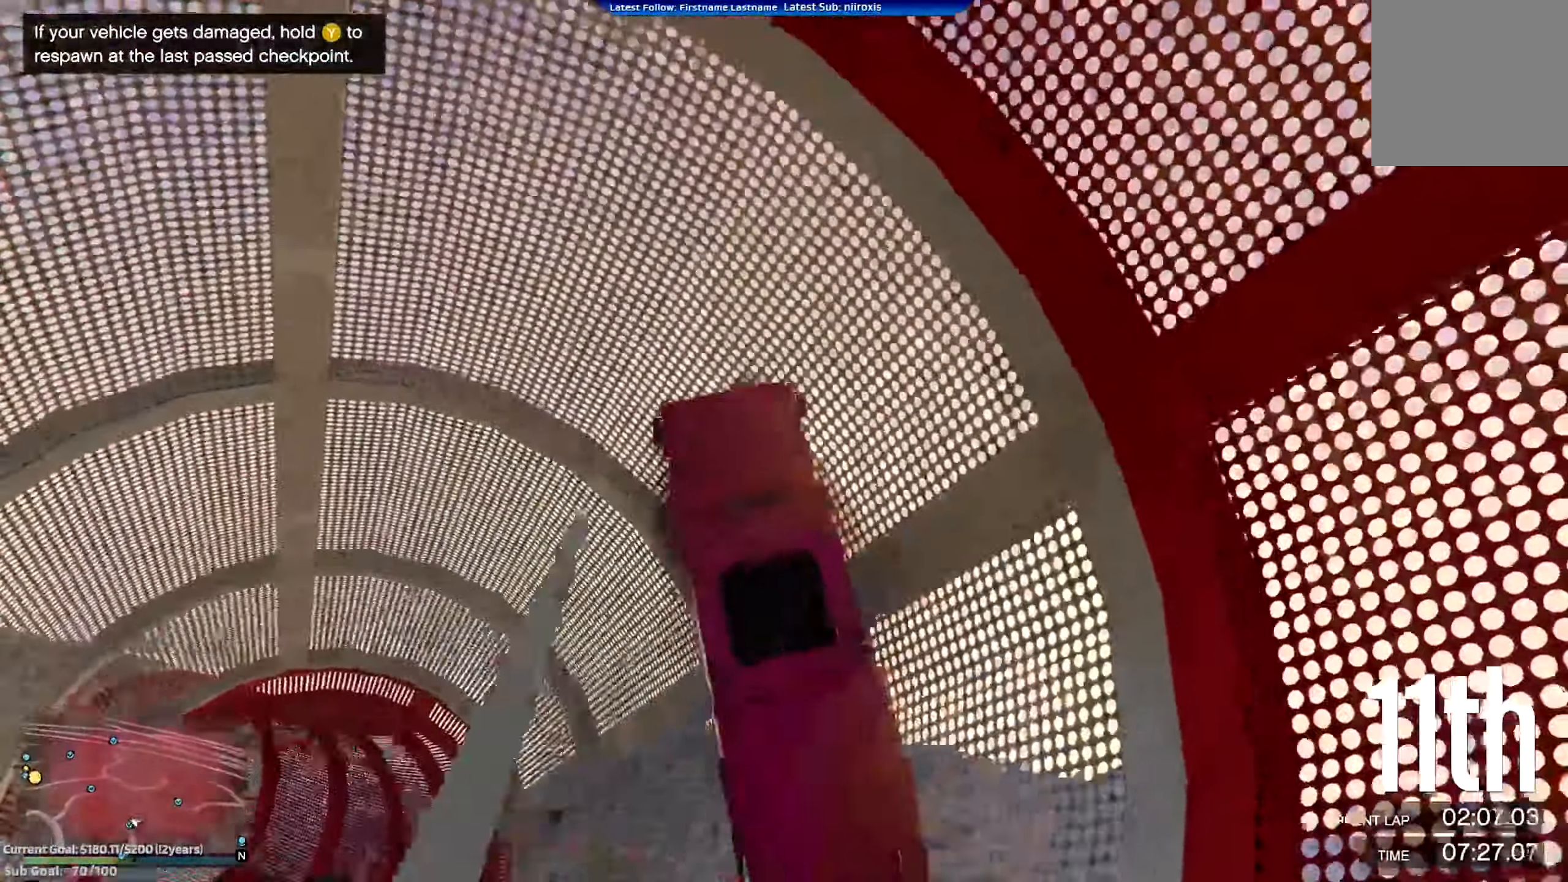
{"buttons": ["R2"], "left_stick": "center", "events": [[17, "A", "up"], [234, "left_stick", "center"]]}
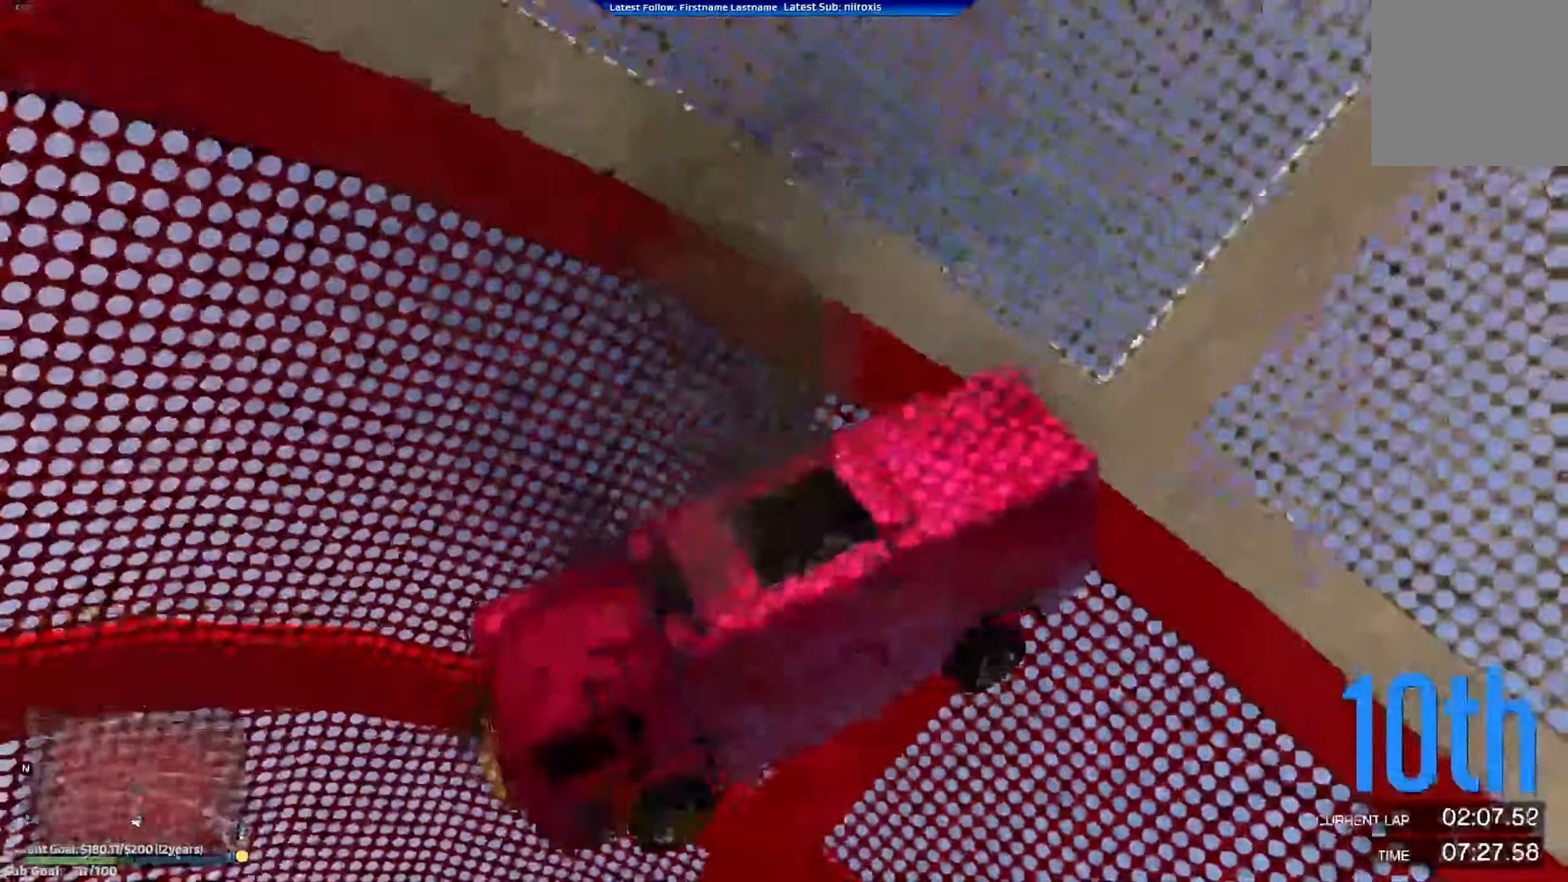
{"buttons": [], "left_stick": "center", "events": [[300, "R2", "up"]]}
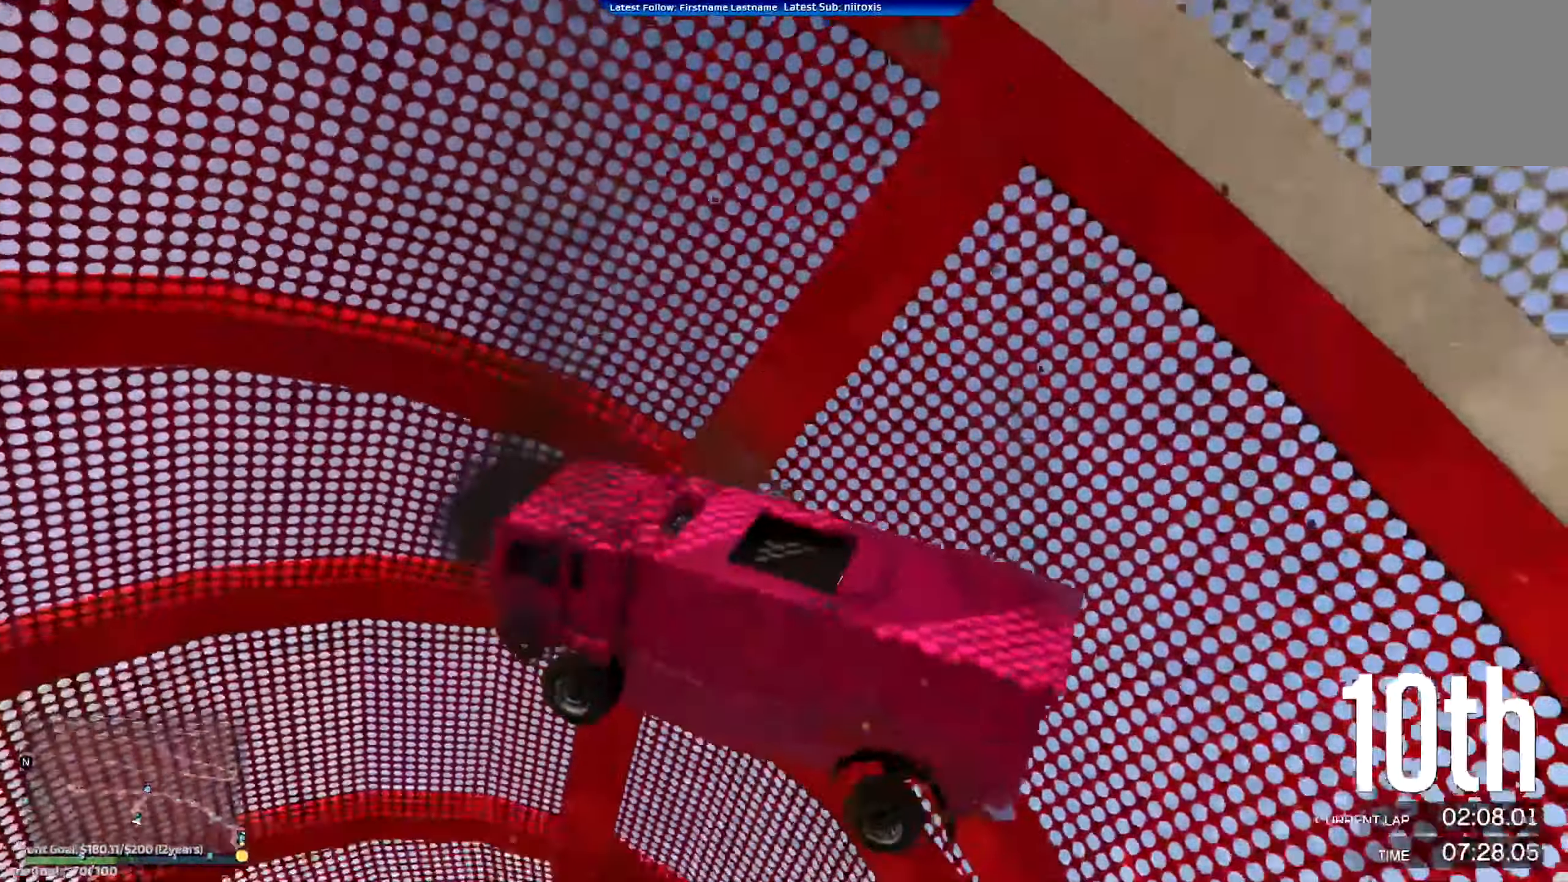
{"buttons": ["L2"], "left_stick": "center", "events": [[467, "L2", "down"]]}
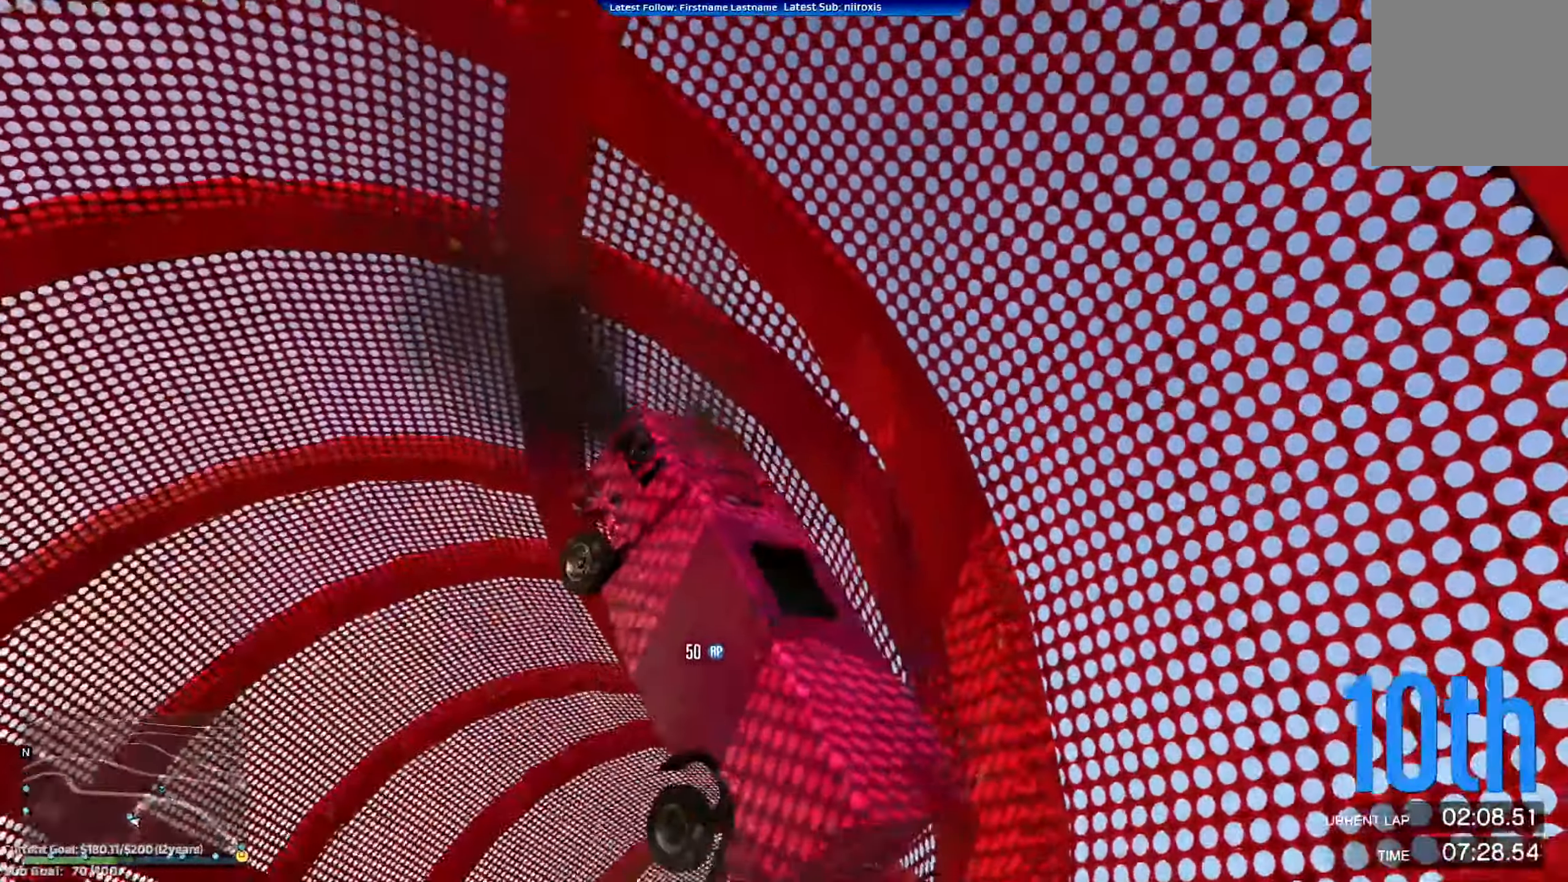
{"buttons": [], "left_stick": "center"}
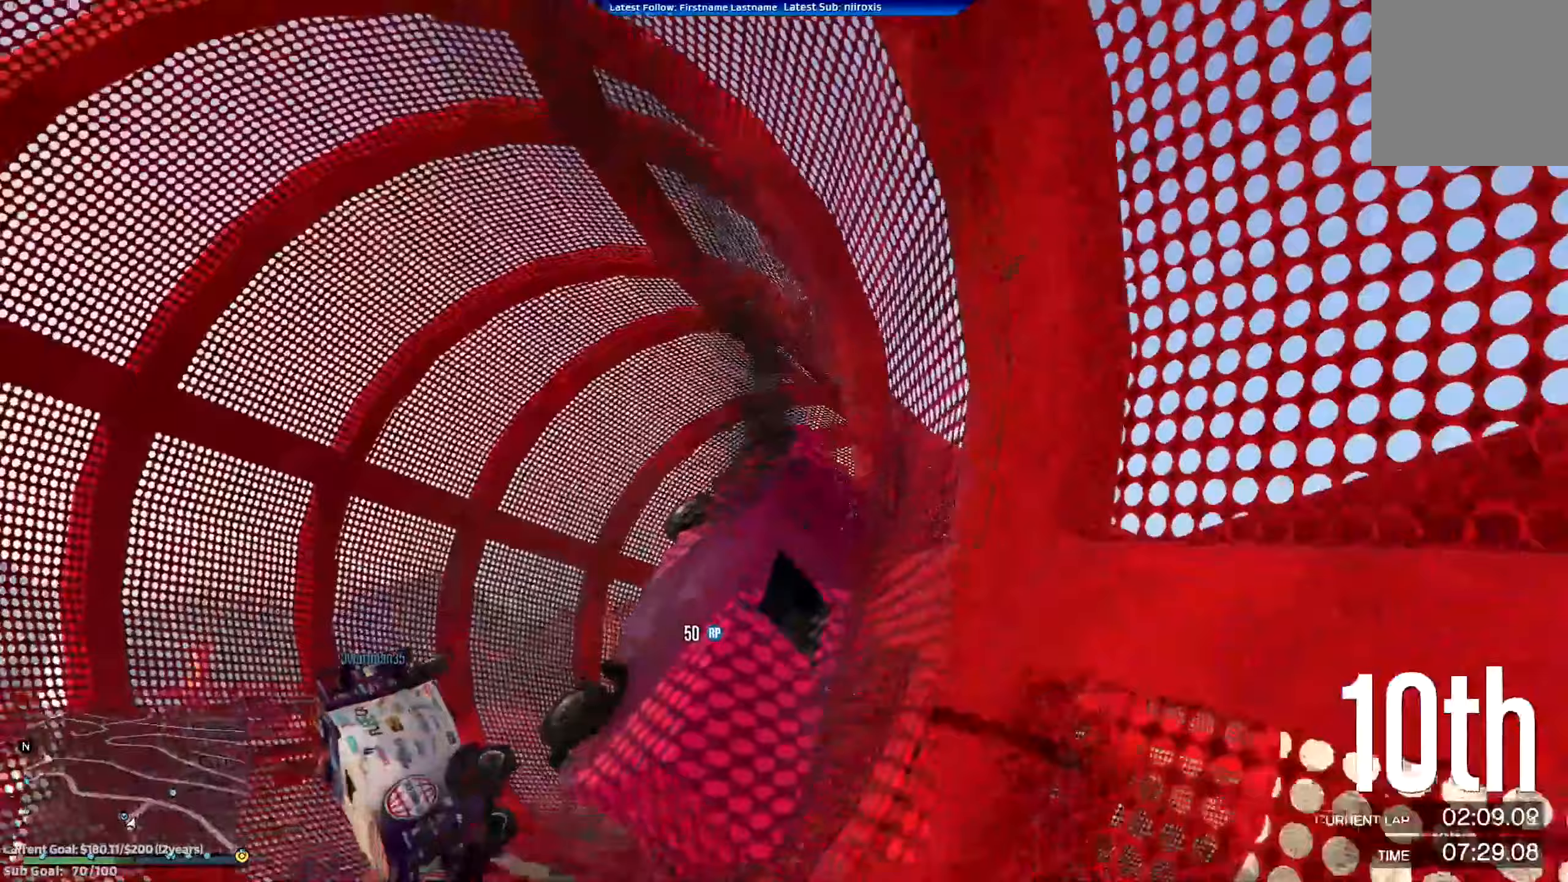
{"buttons": [], "left_stick": "center"}
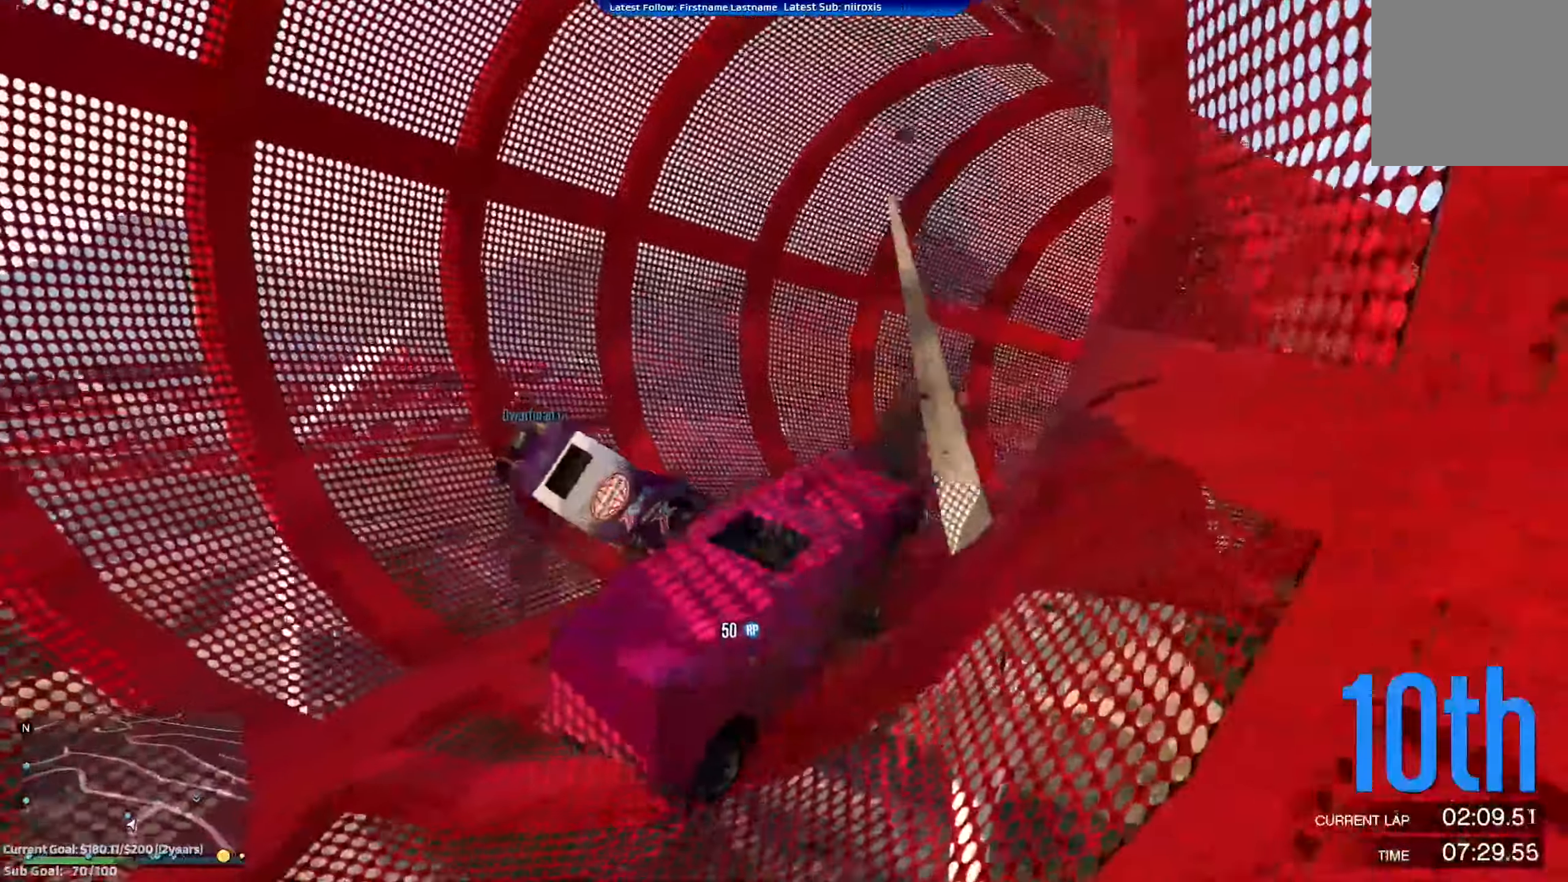
{"buttons": ["L2"], "left_stick": "right", "events": [[66, "L2", "down"], [266, "L2", "up"], [400, "L2", "down"], [433, "left_stick", "right"]]}
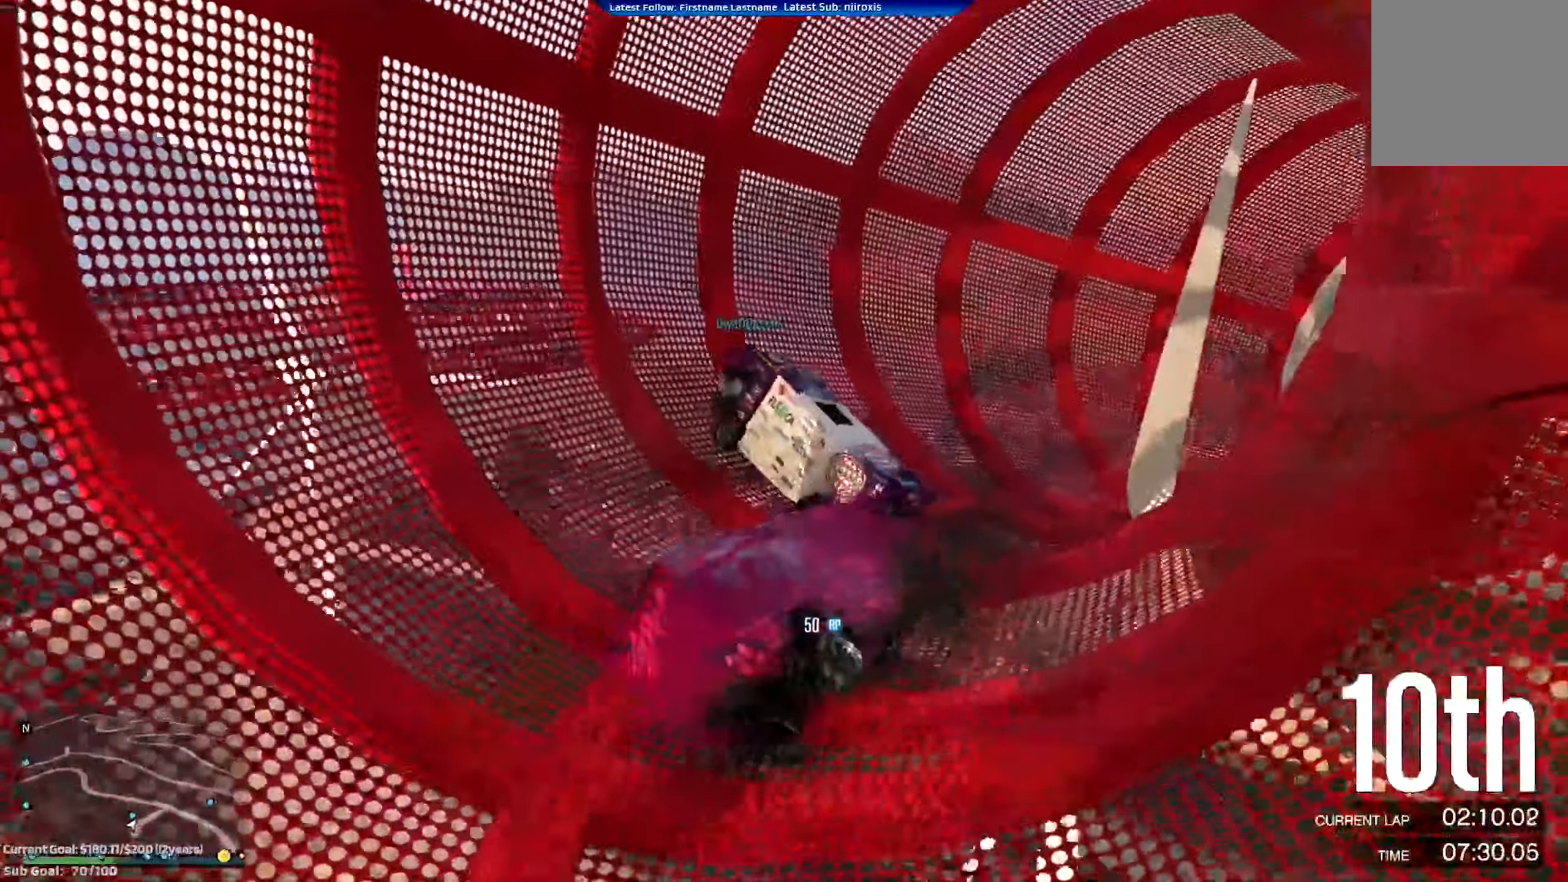
{"buttons": [], "left_stick": "down-right", "events": [[200, "L2", "up"], [384, "left_stick", "down-right"]]}
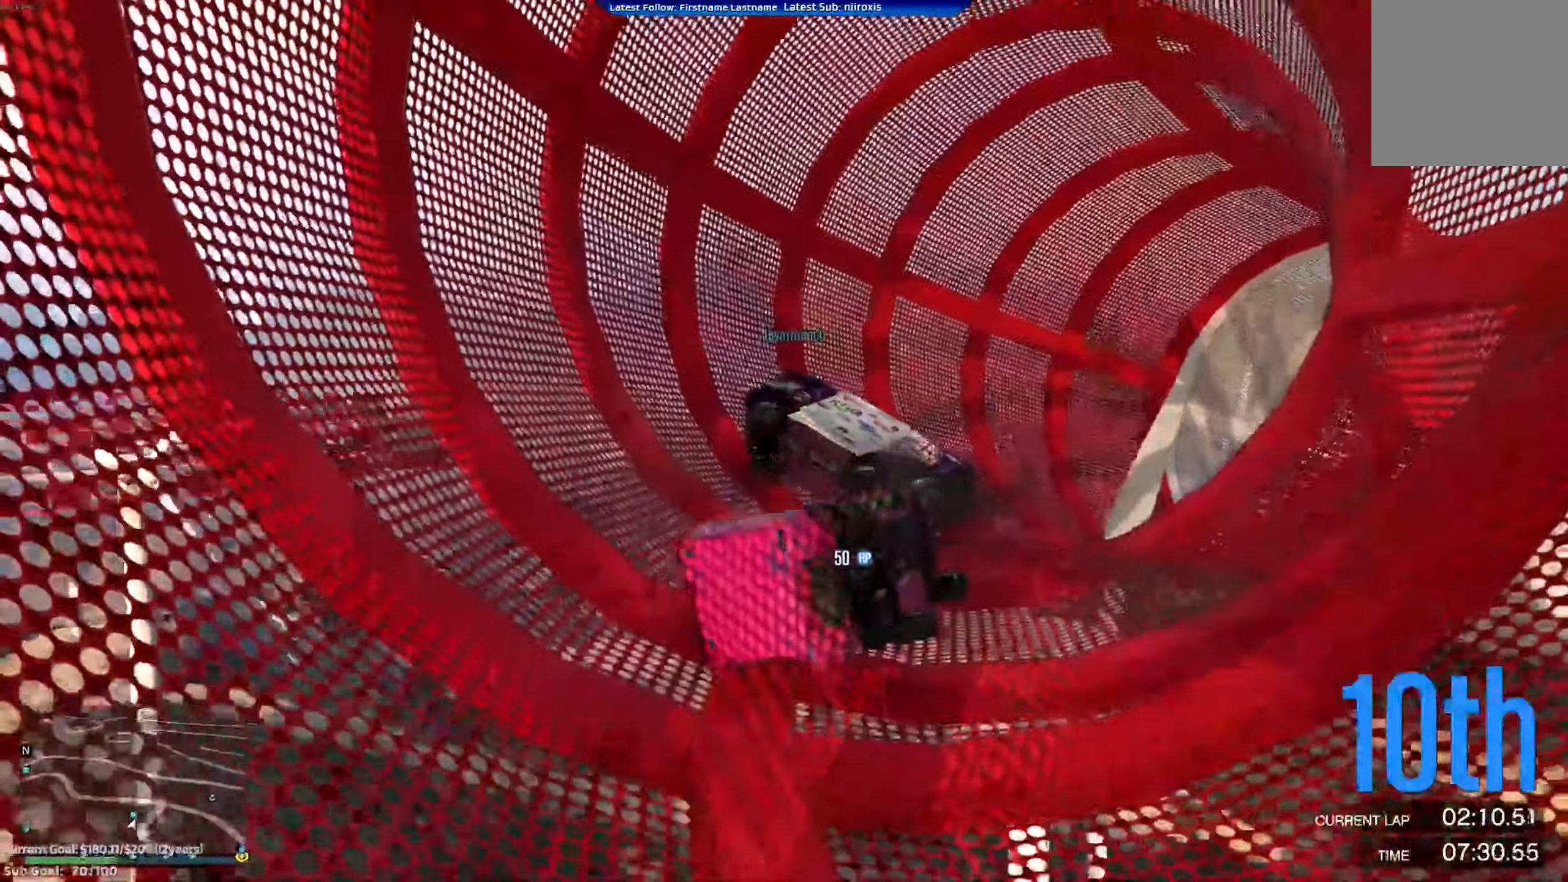
{"buttons": ["L2"], "left_stick": "down-left", "events": [[16, "left_stick", "right"], [133, "L2", "down"], [500, "left_stick", "down-left"]]}
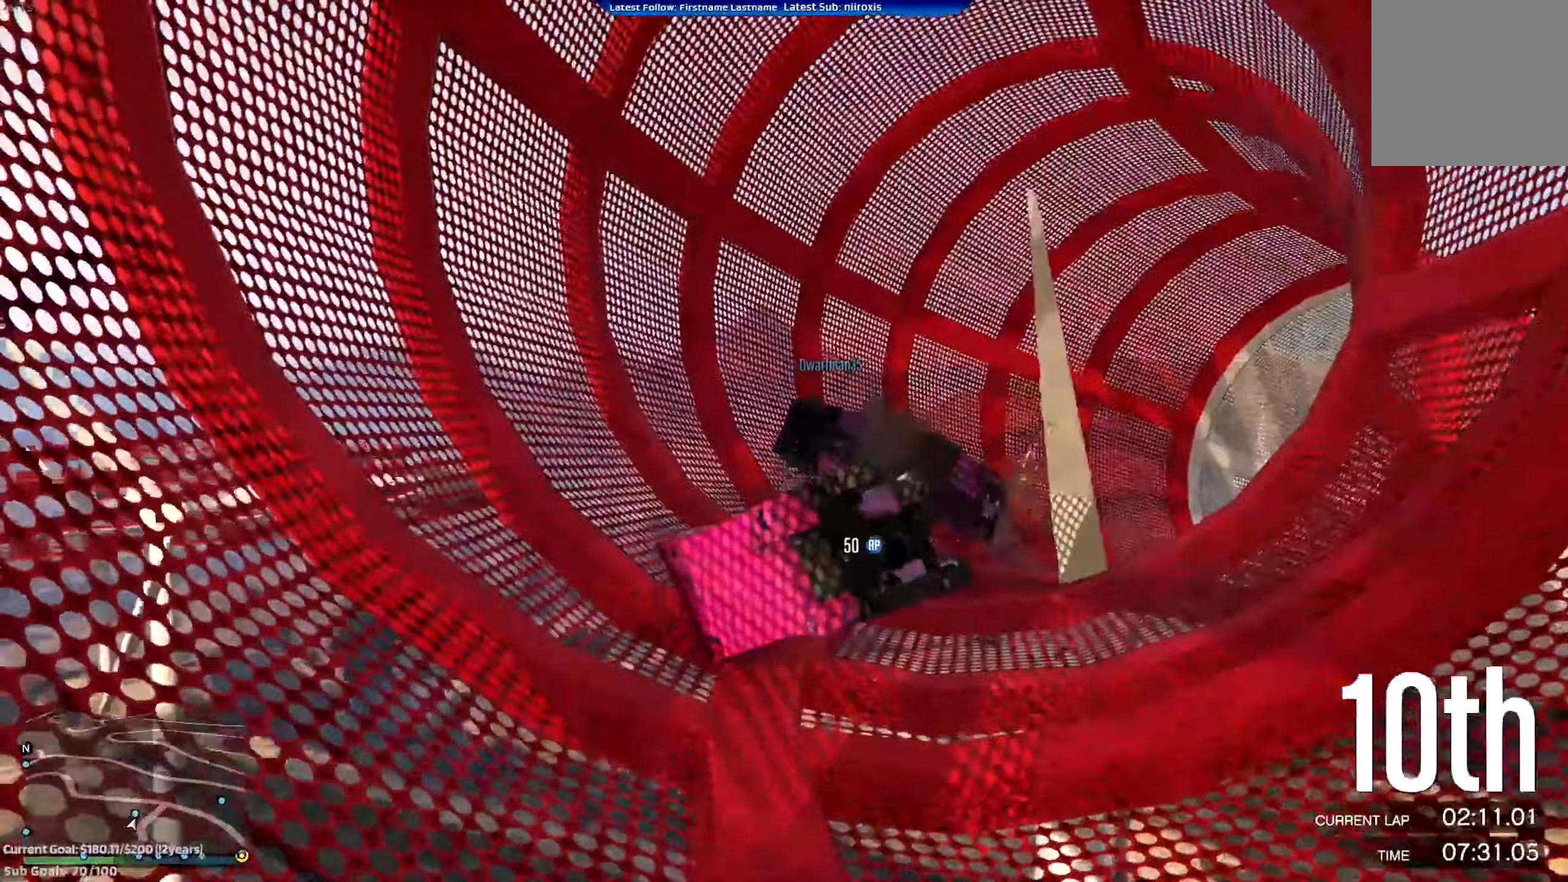
{"buttons": [], "left_stick": "left", "events": [[33, "left_stick", "left"], [400, "L2", "up"]]}
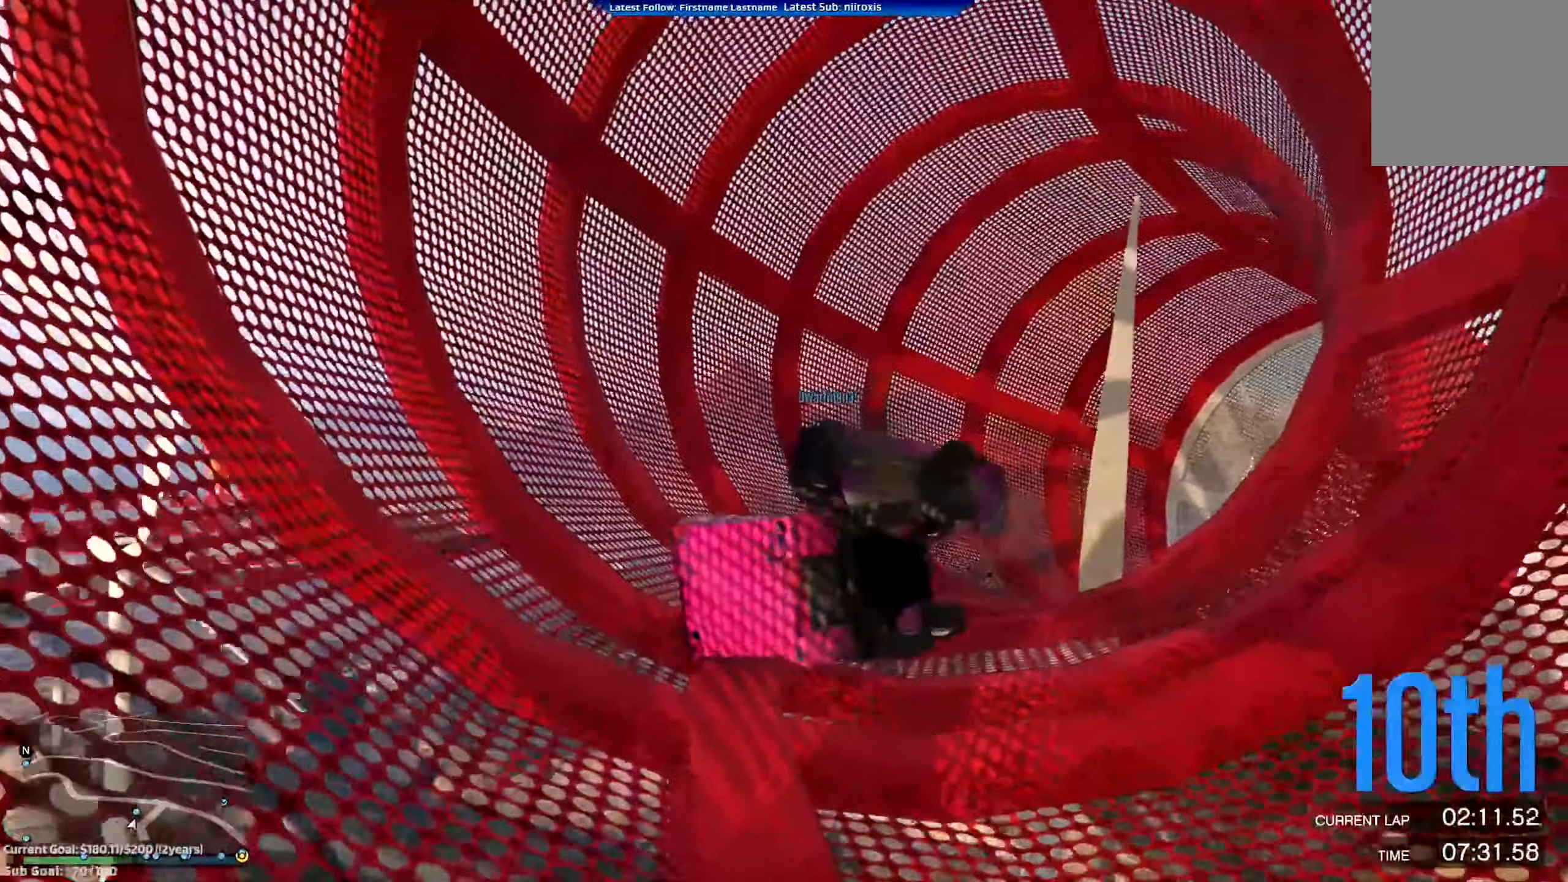
{"buttons": ["L2"], "left_stick": "right", "events": [[166, "L2", "down"], [333, "left_stick", "center"], [400, "left_stick", "right"]]}
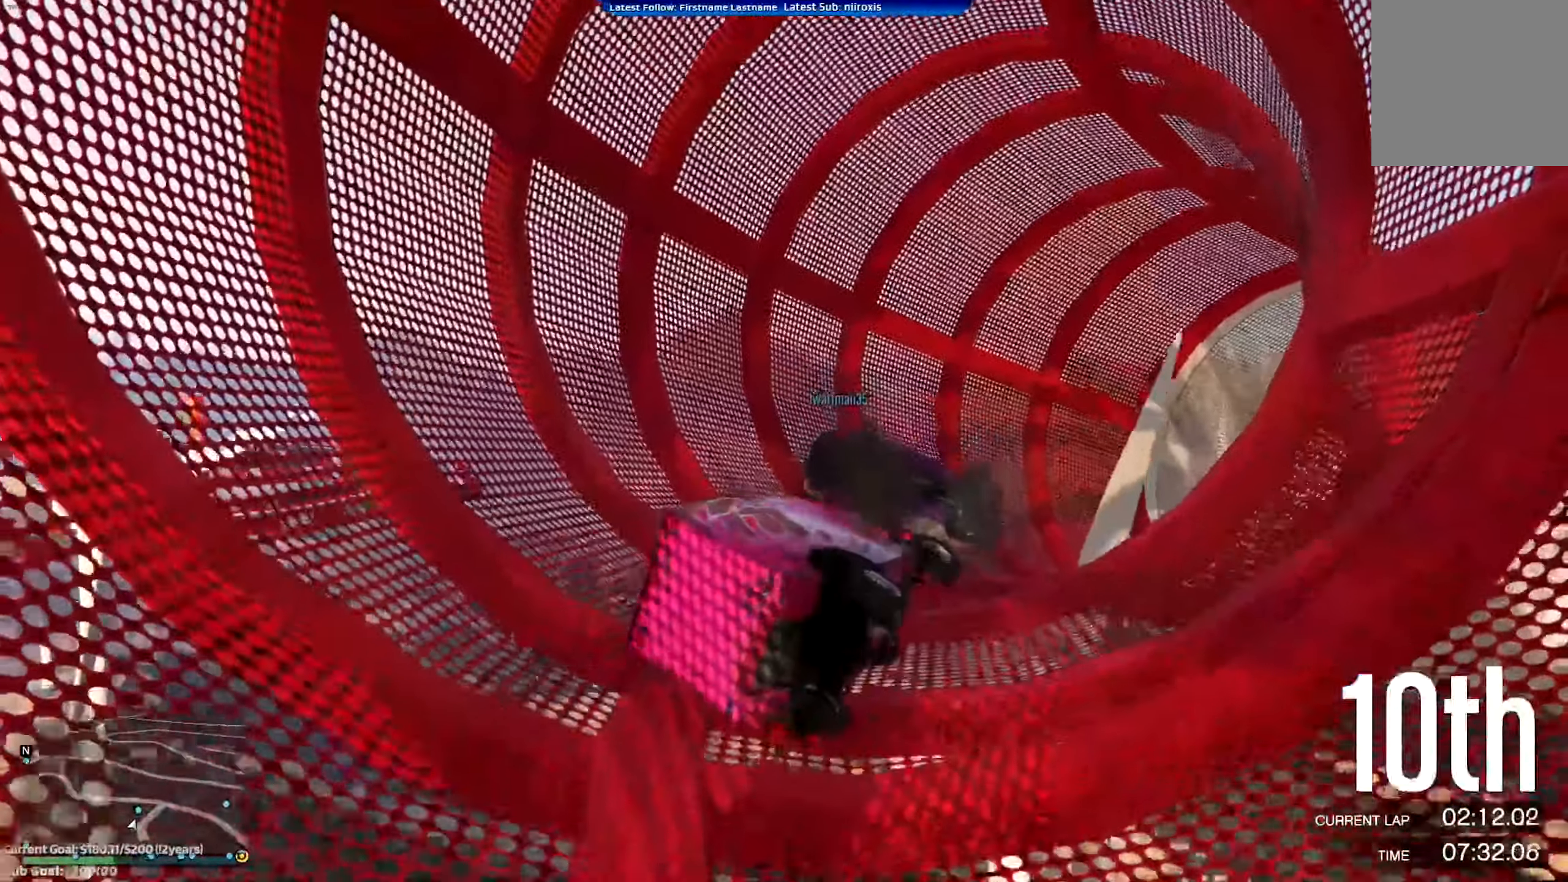
{"buttons": ["L2"], "left_stick": "center", "events": [[133, "left_stick", "center"], [200, "L2", "up"], [267, "L2", "down"]]}
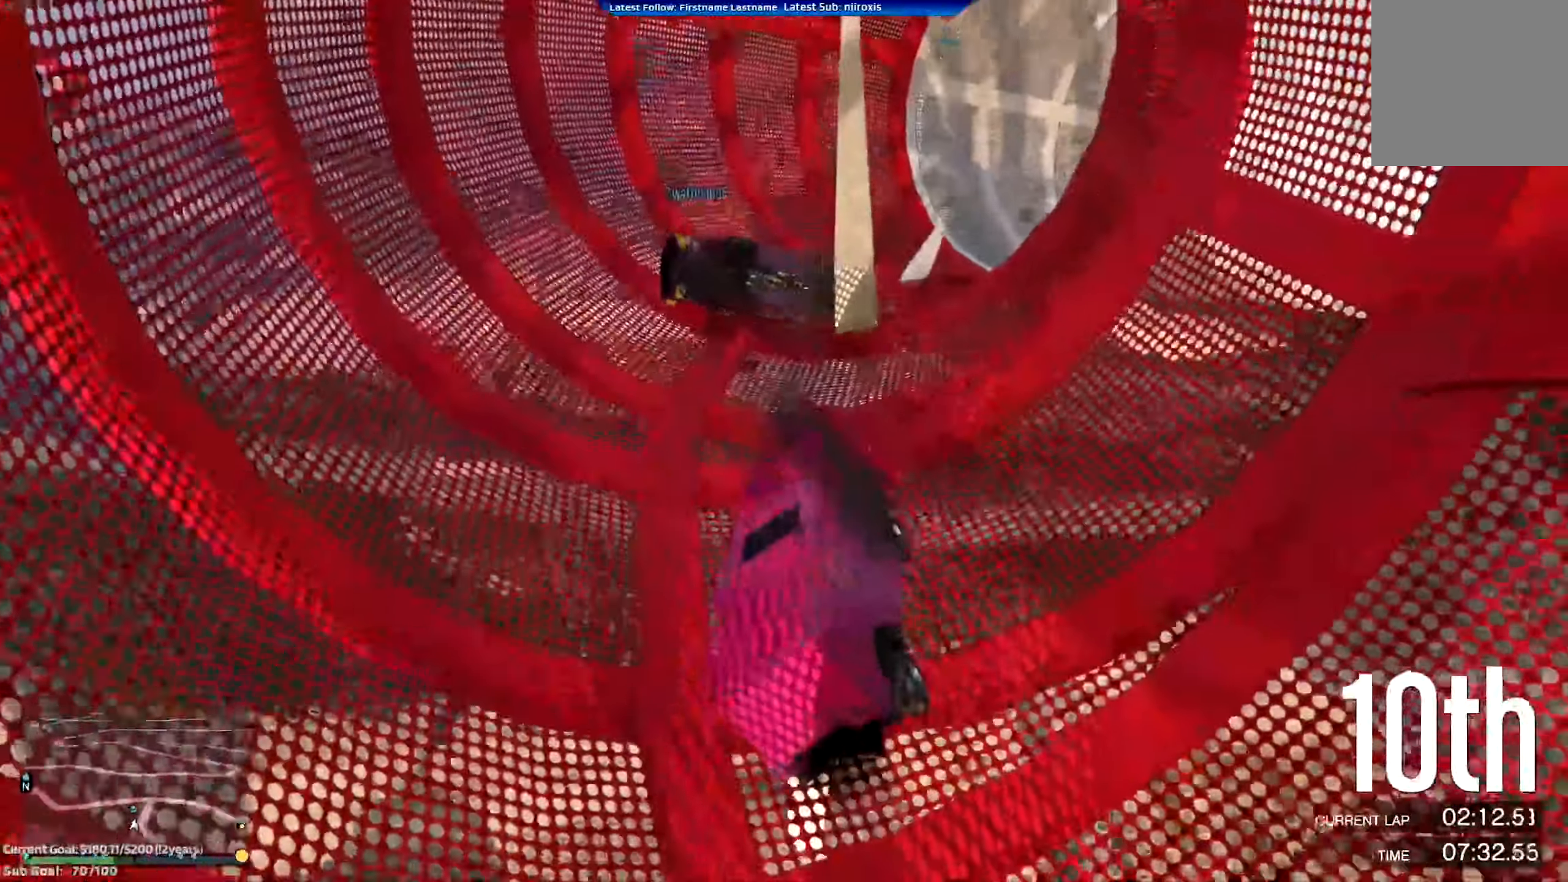
{"buttons": ["L2"], "left_stick": "right"}
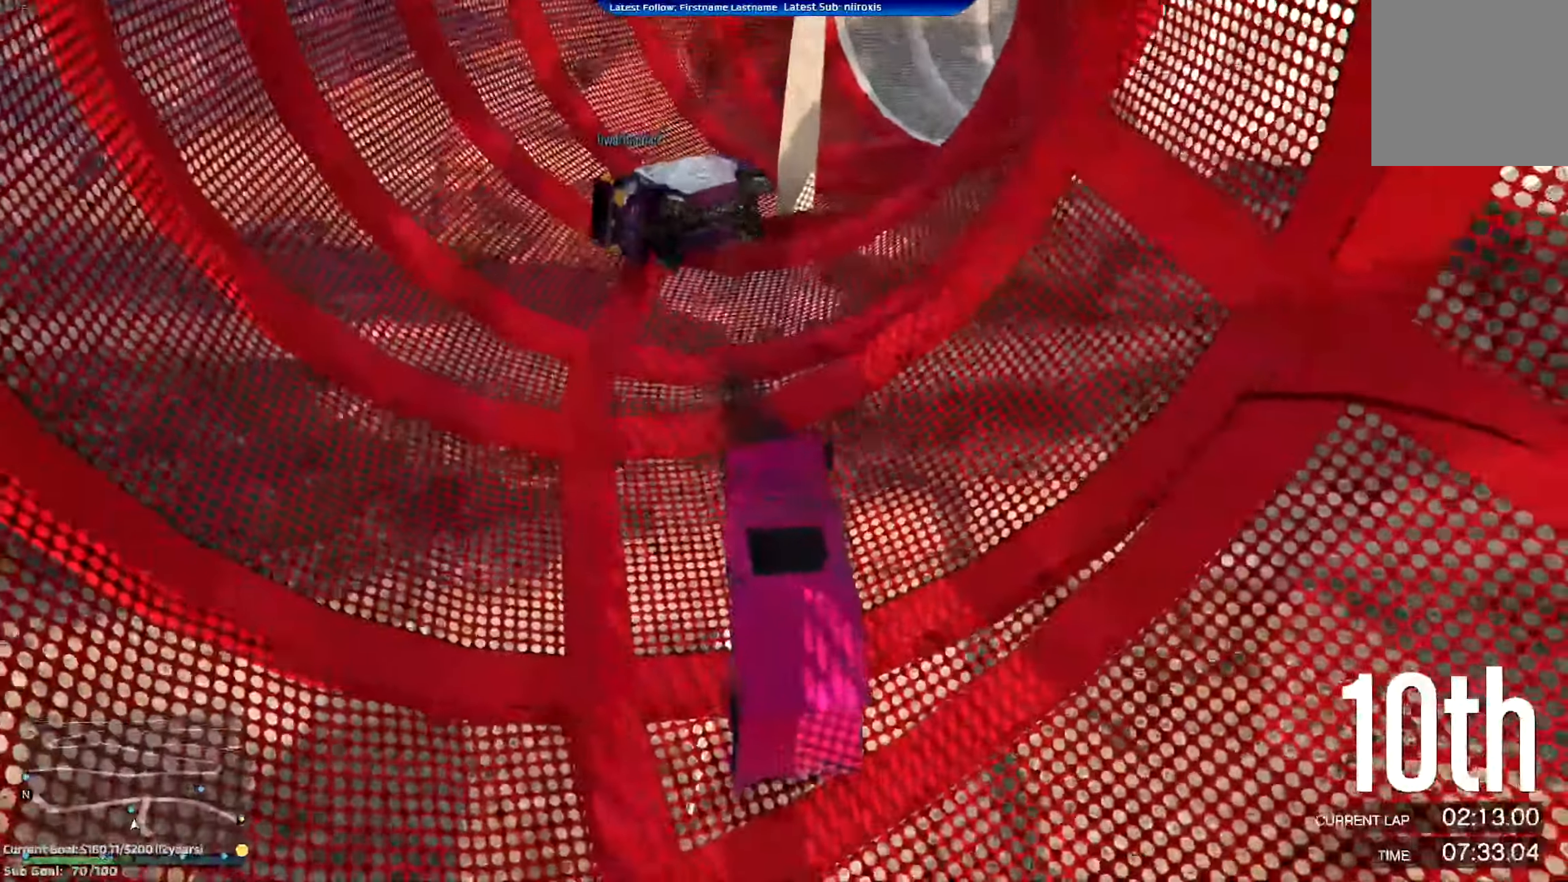
{"buttons": ["L2"], "left_stick": "right", "events": []}
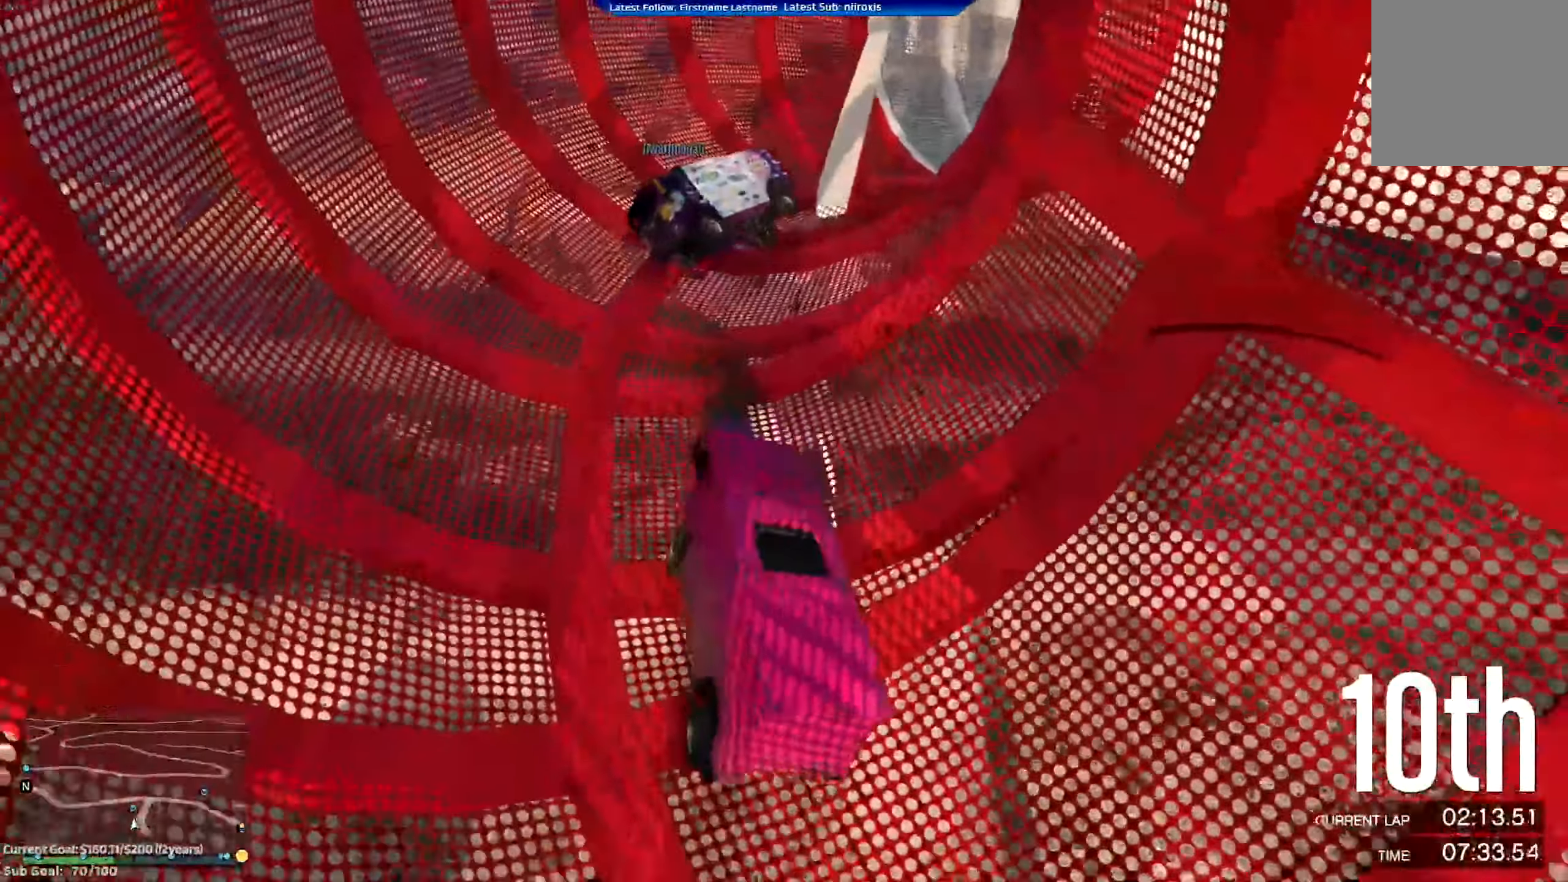
{"buttons": ["L2"], "left_stick": "center", "events": [[133, "left_stick", "center"]]}
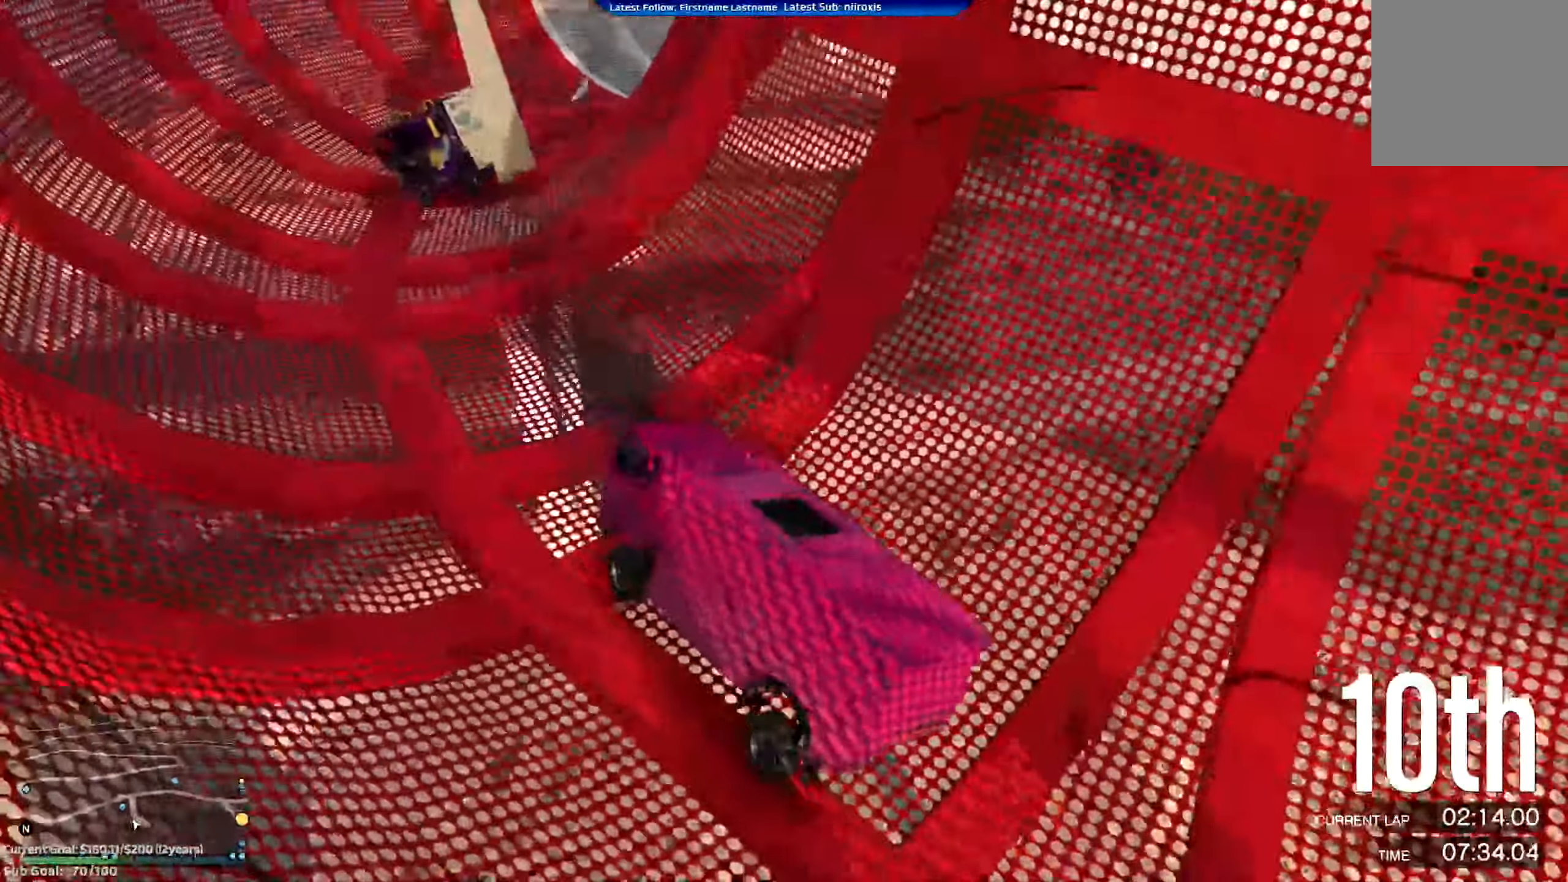
{"buttons": ["L2"], "left_stick": "center", "events": []}